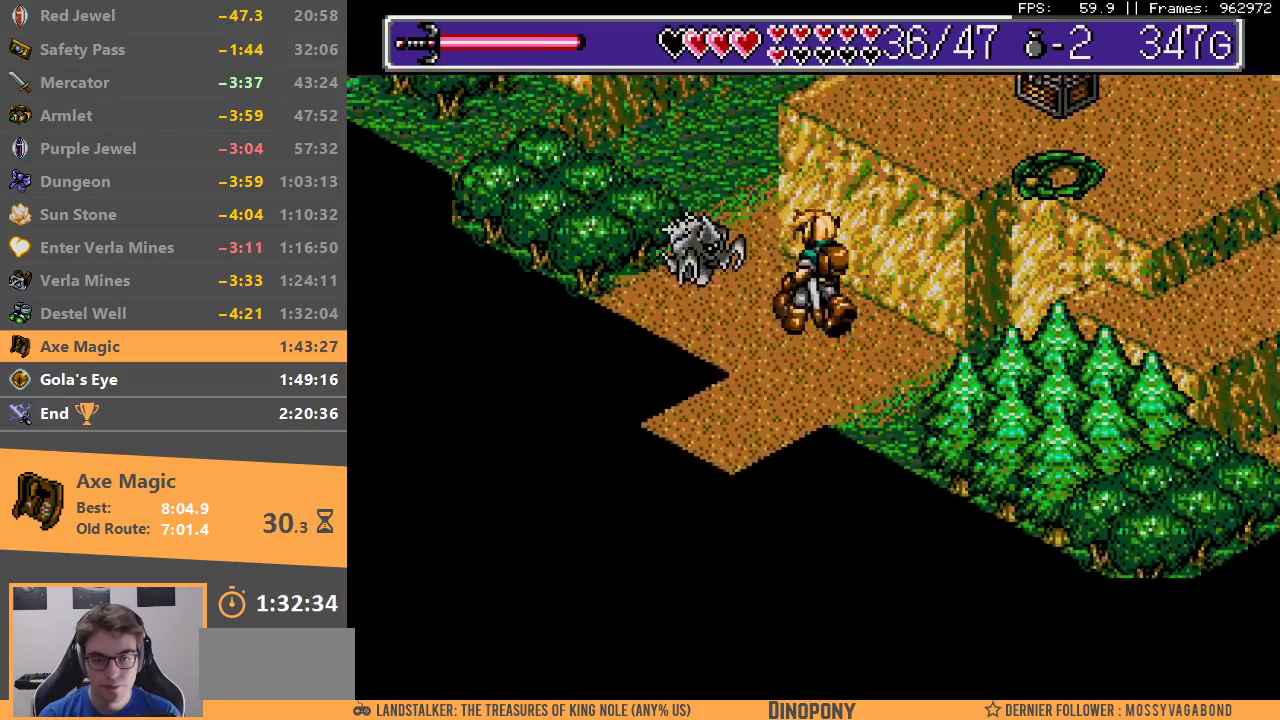
Gameplay with a controller; each line is a JSON object with the inputs held at the frame after it. "events" lists button and stick changes between this image and that frame as [ms after this image, input, new state], when the widget could be followed in between. Not read: DPAD_DOWN DPAD_LEFT DPAD_RIGHT DPAD_UP L3 R3.
{"buttons": ["B"], "events": [[50, "B", "down"], [217, "B", "up"], [267, "B", "down"], [383, "B", "up"], [450, "B", "down"]]}
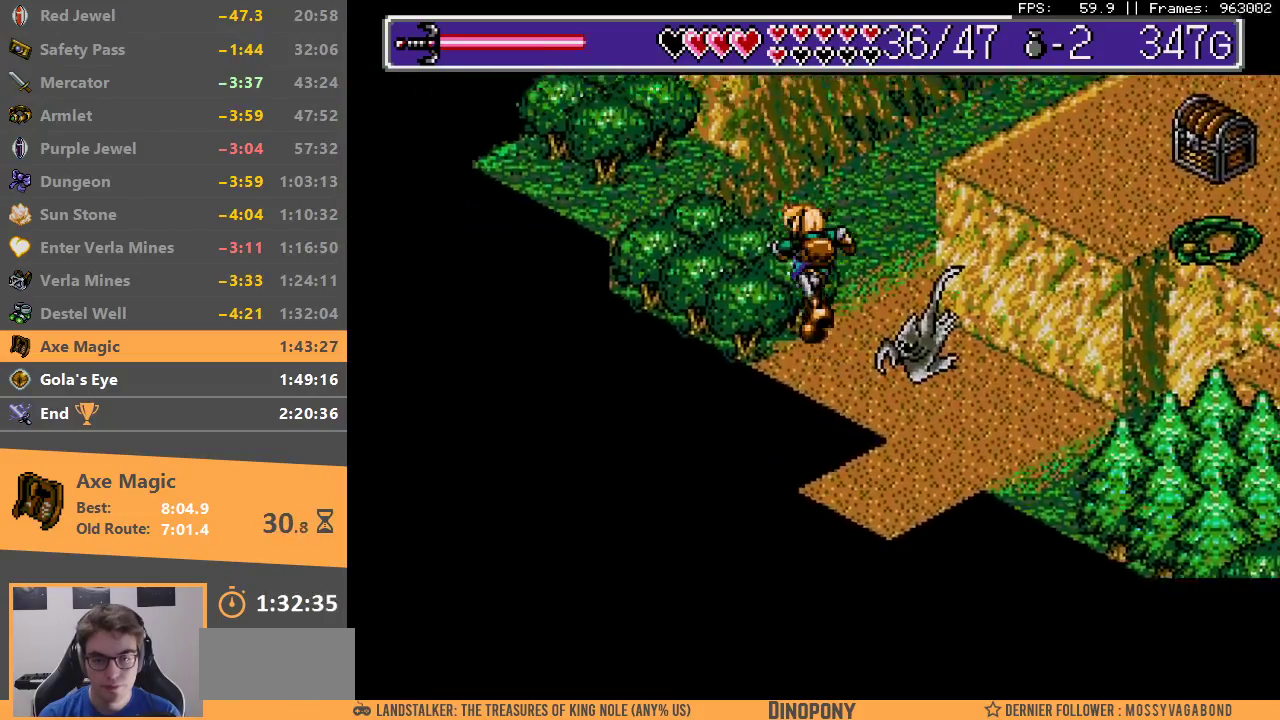
{"buttons": [], "events": [[50, "B", "up"], [117, "B", "down"], [183, "B", "up"]]}
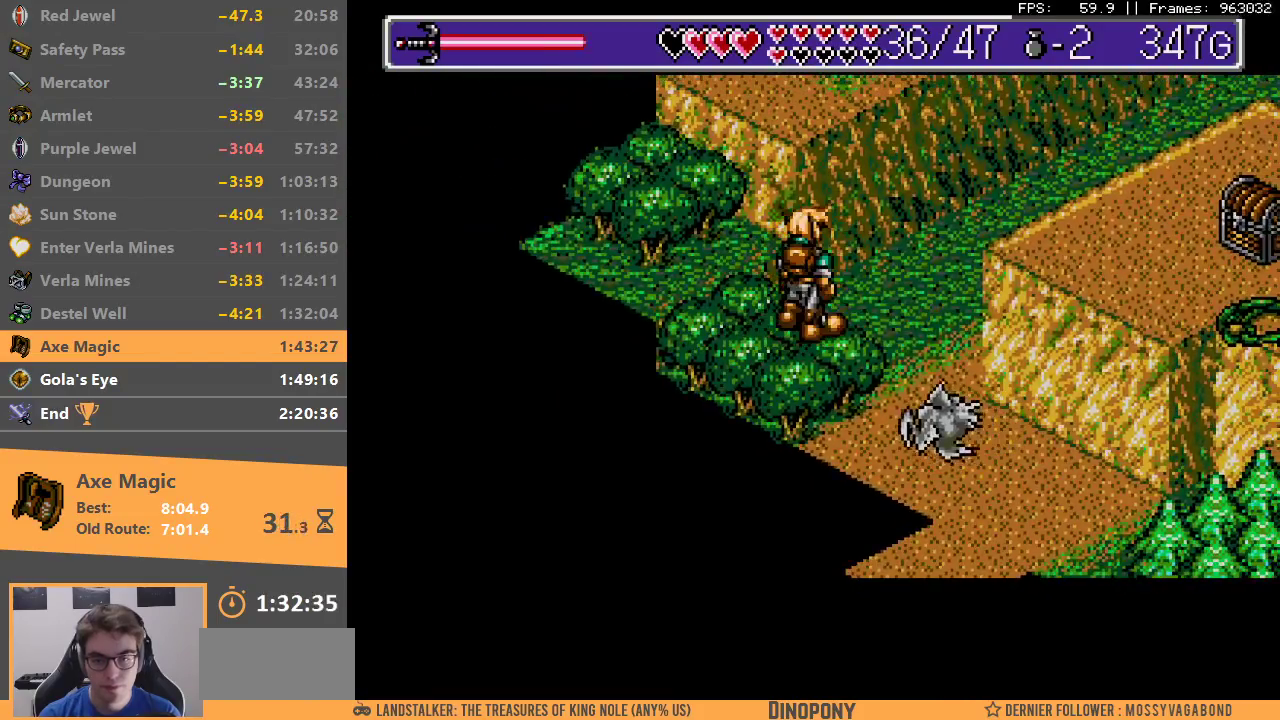
{"buttons": [], "events": []}
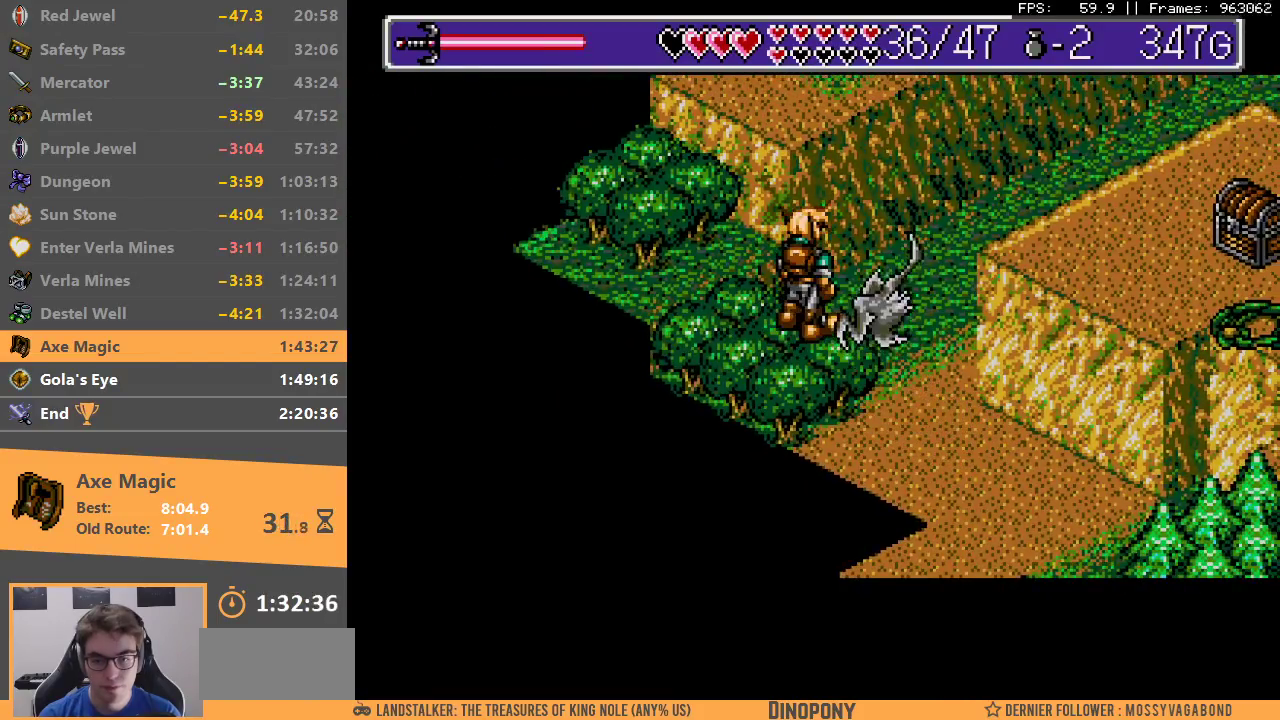
{"buttons": [], "events": []}
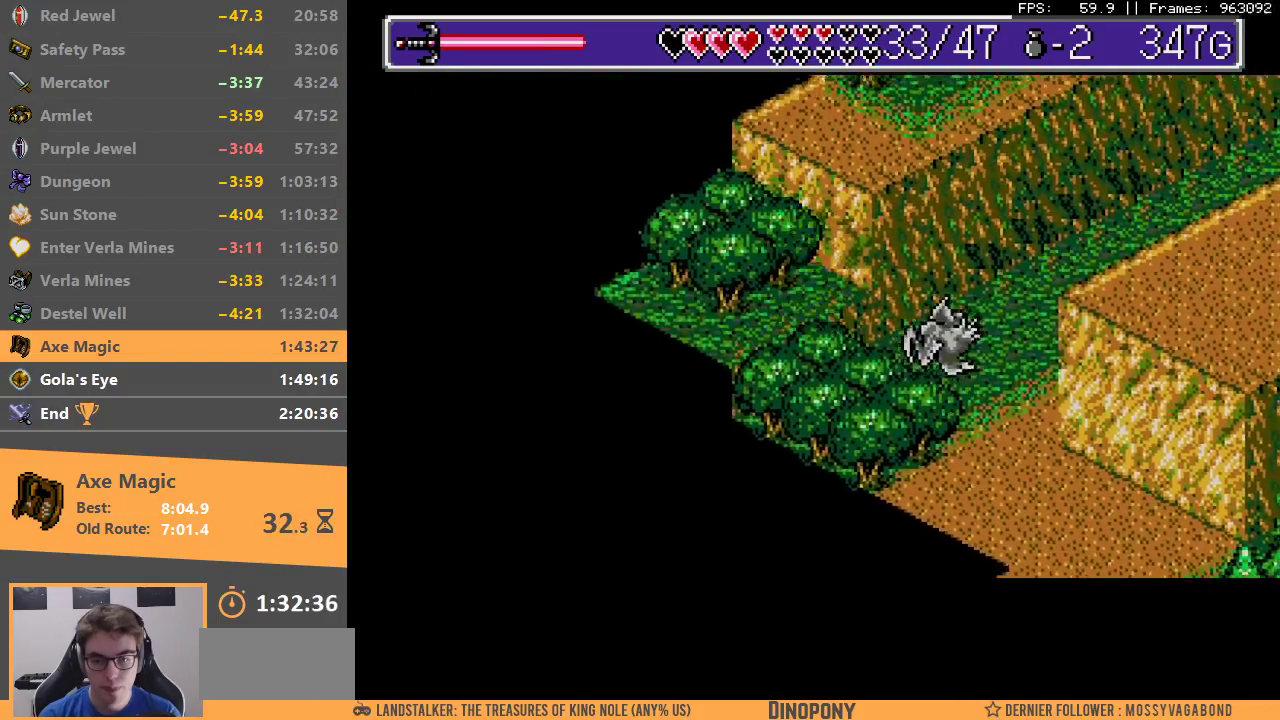
{"buttons": ["B"], "events": [[100, "B", "down"], [317, "B", "up"], [367, "B", "down"]]}
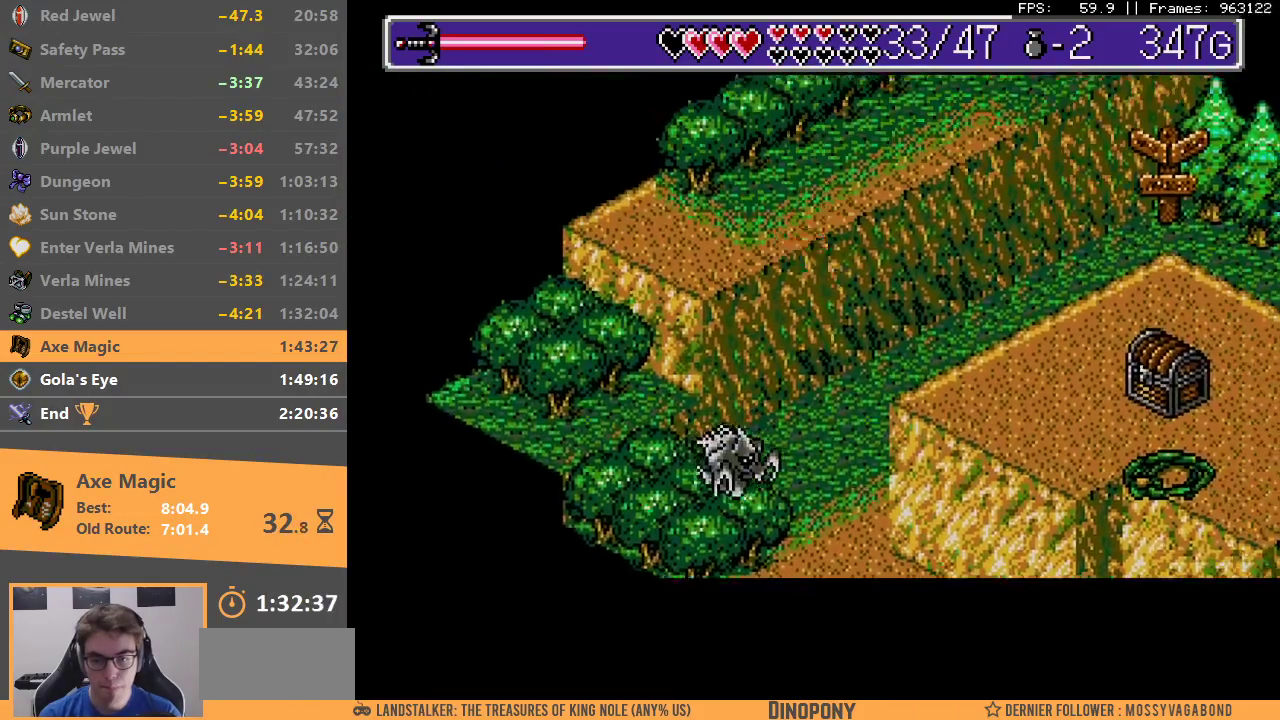
{"buttons": [], "events": [[283, "B", "up"]]}
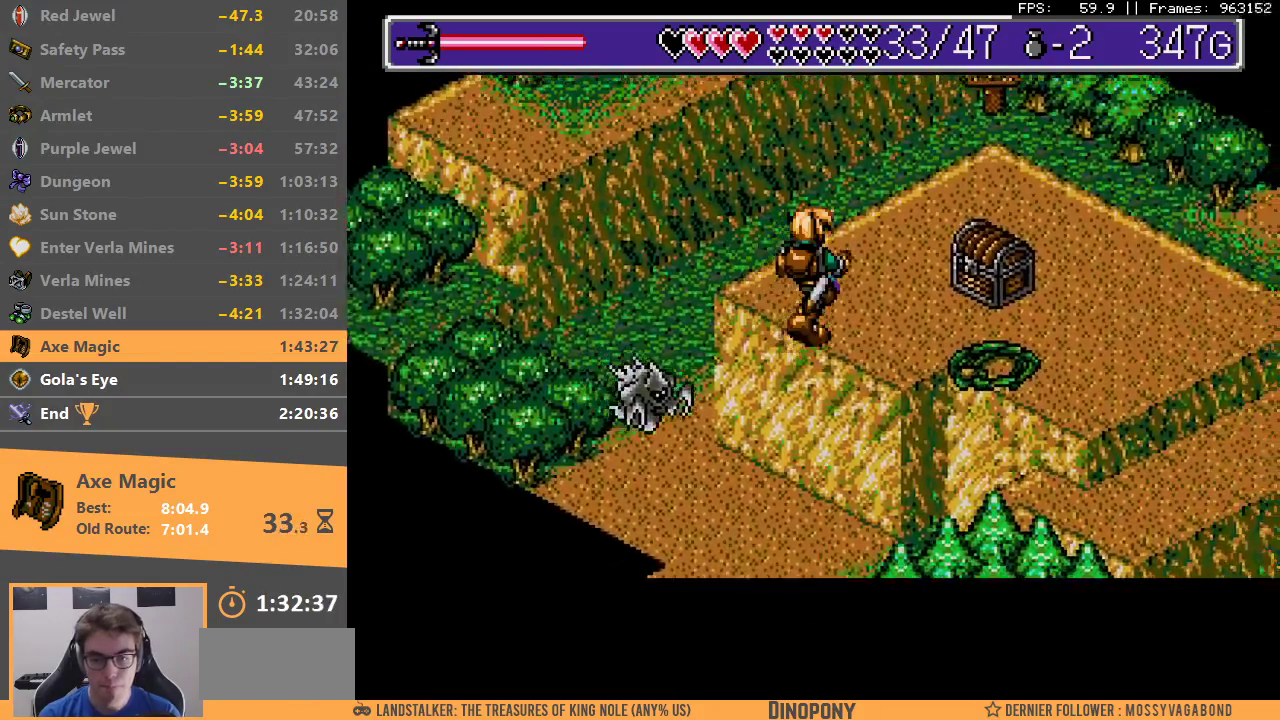
{"buttons": ["A"], "events": [[417, "A", "down"]]}
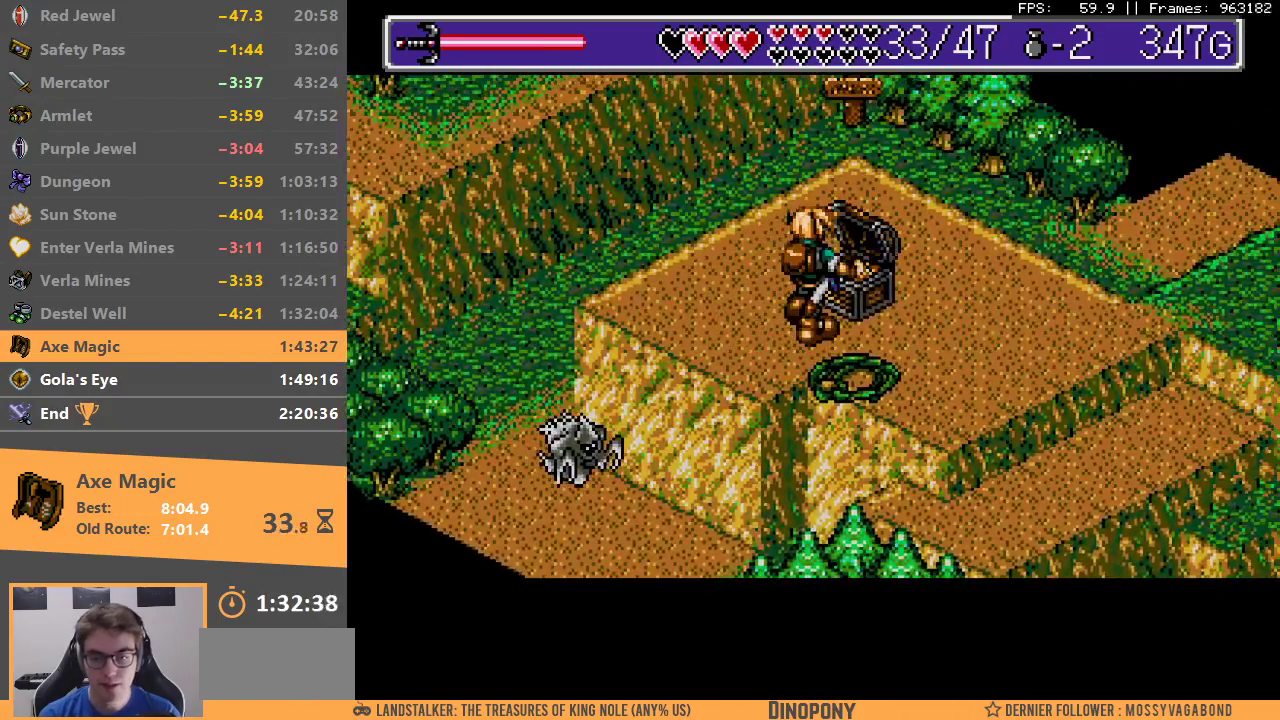
{"buttons": ["A", "B"], "events": [[17, "A", "up"], [67, "A", "down"], [83, "B", "down"], [150, "A", "up"], [150, "B", "up"], [233, "A", "down"], [233, "B", "down"], [283, "A", "up"], [300, "B", "up"], [350, "B", "down"], [367, "A", "down"], [433, "A", "up"], [433, "B", "up"], [500, "A", "down"], [500, "B", "down"]]}
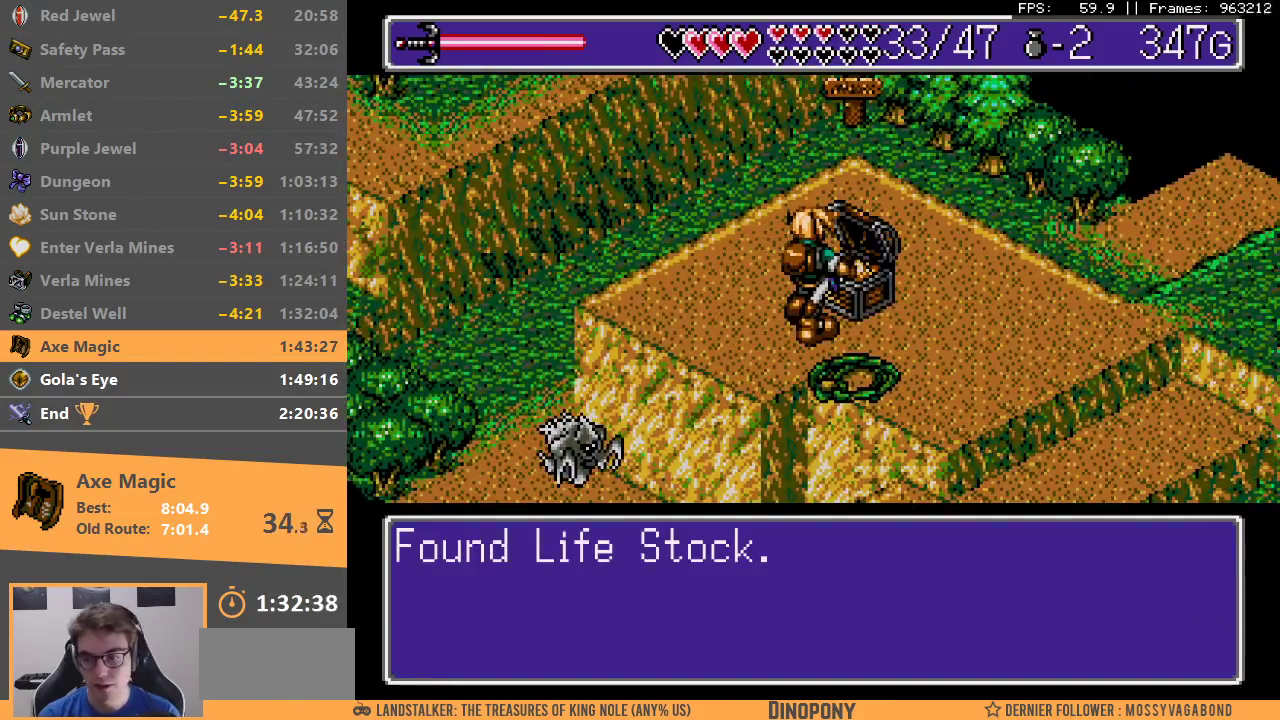
{"buttons": [], "events": [[67, "A", "up"], [100, "B", "up"], [150, "A", "down"], [150, "B", "down"], [217, "A", "up"], [233, "B", "up"], [283, "B", "down"], [300, "A", "down"], [350, "A", "up"], [367, "B", "up"], [433, "B", "down"], [450, "A", "down"], [483, "A", "up"], [483, "B", "up"]]}
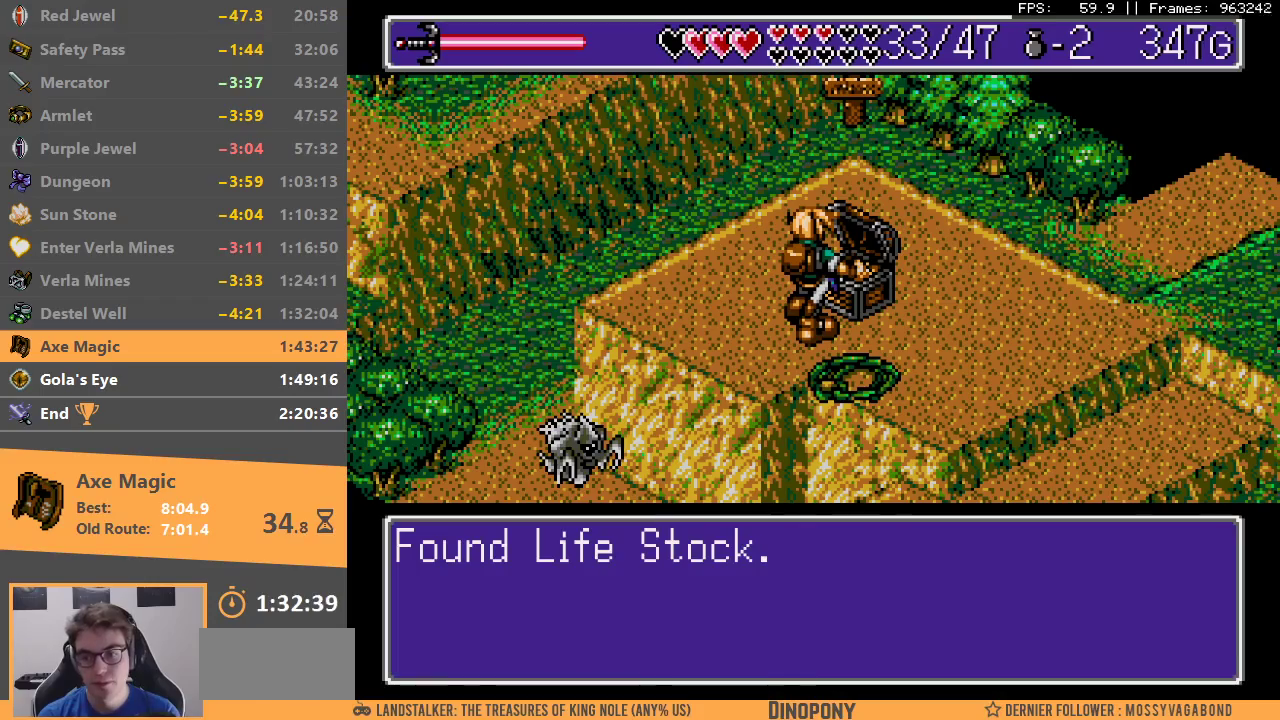
{"buttons": [], "events": [[83, "A", "down"], [83, "B", "down"], [133, "A", "up"], [133, "B", "up"]]}
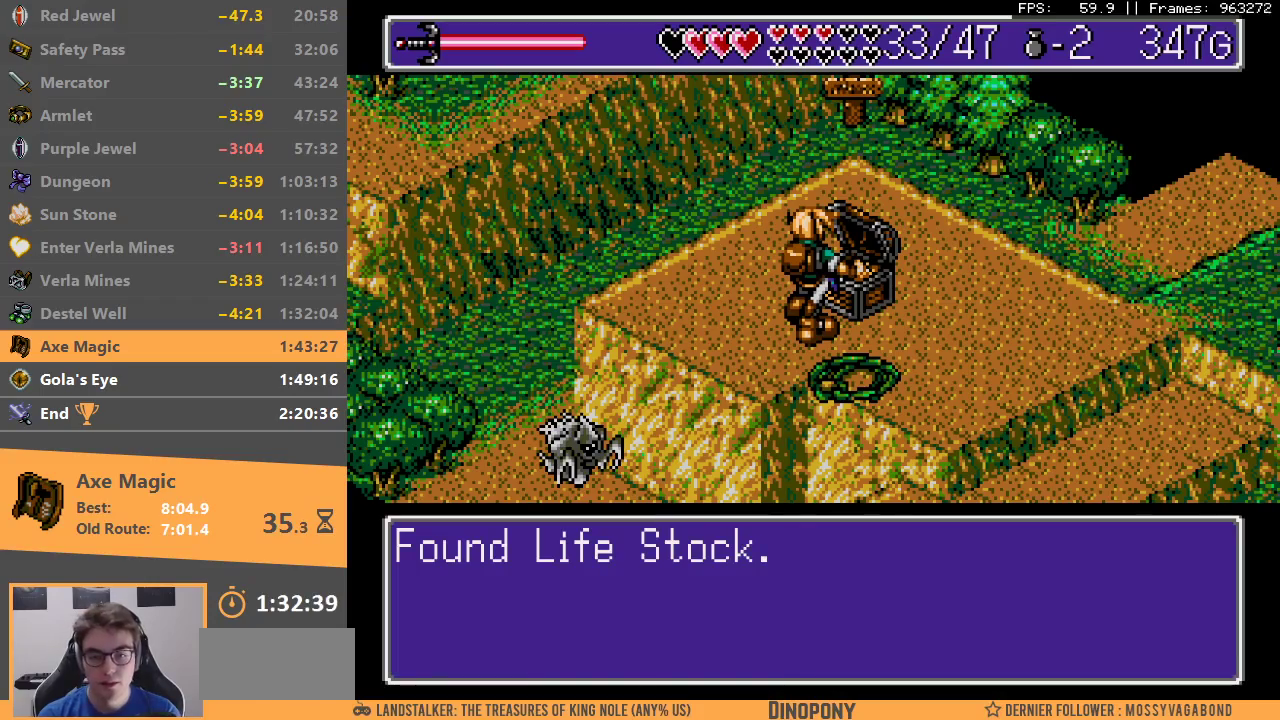
{"buttons": [], "events": []}
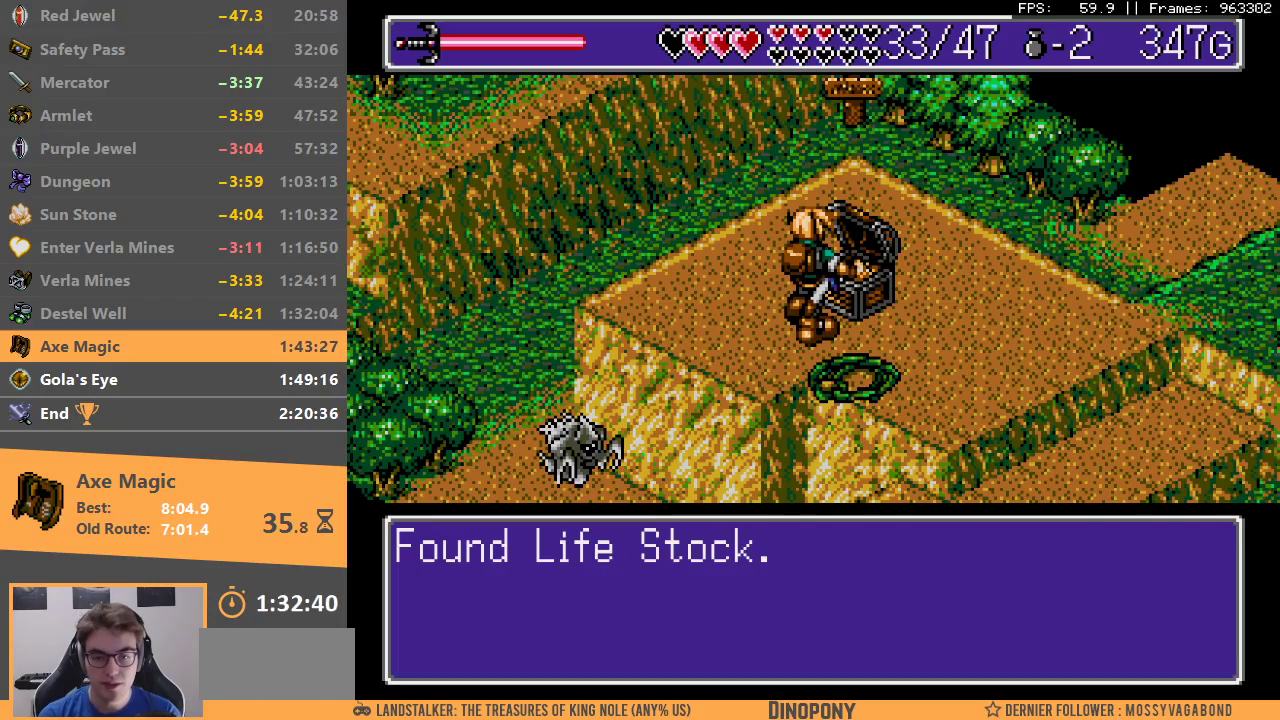
{"buttons": [], "events": []}
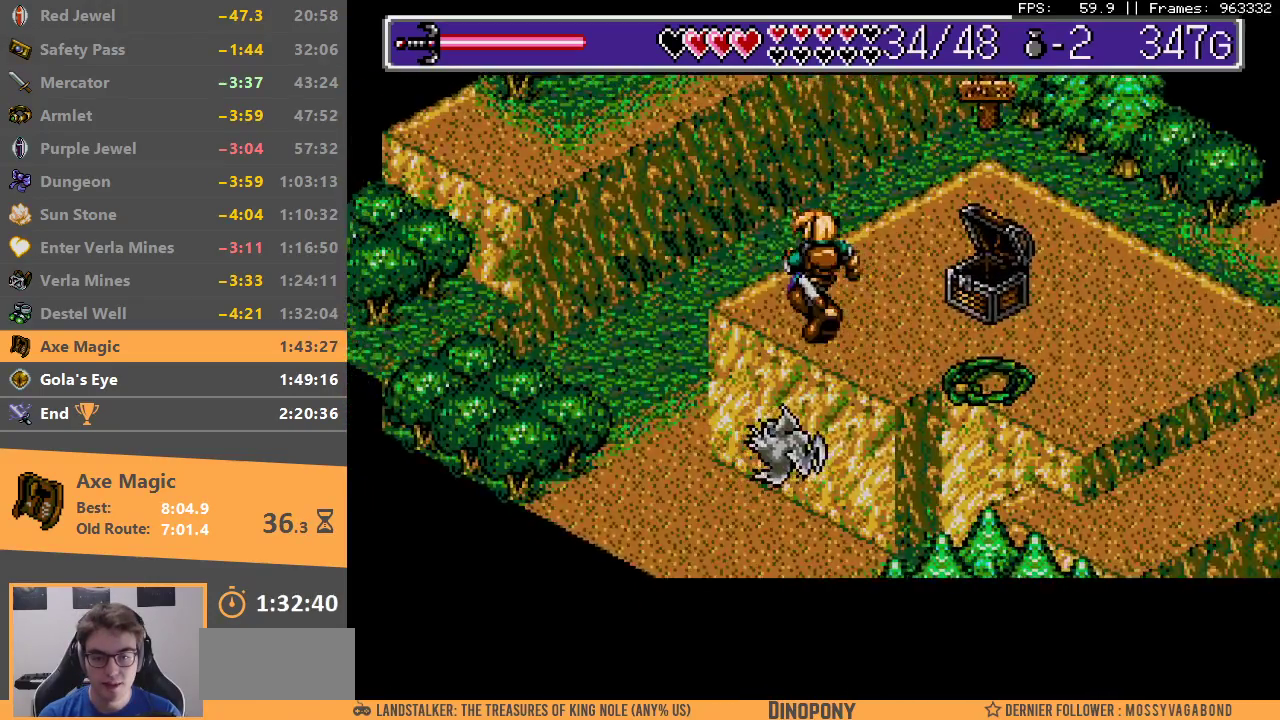
{"buttons": [], "events": [[217, "B", "down"], [467, "B", "up"]]}
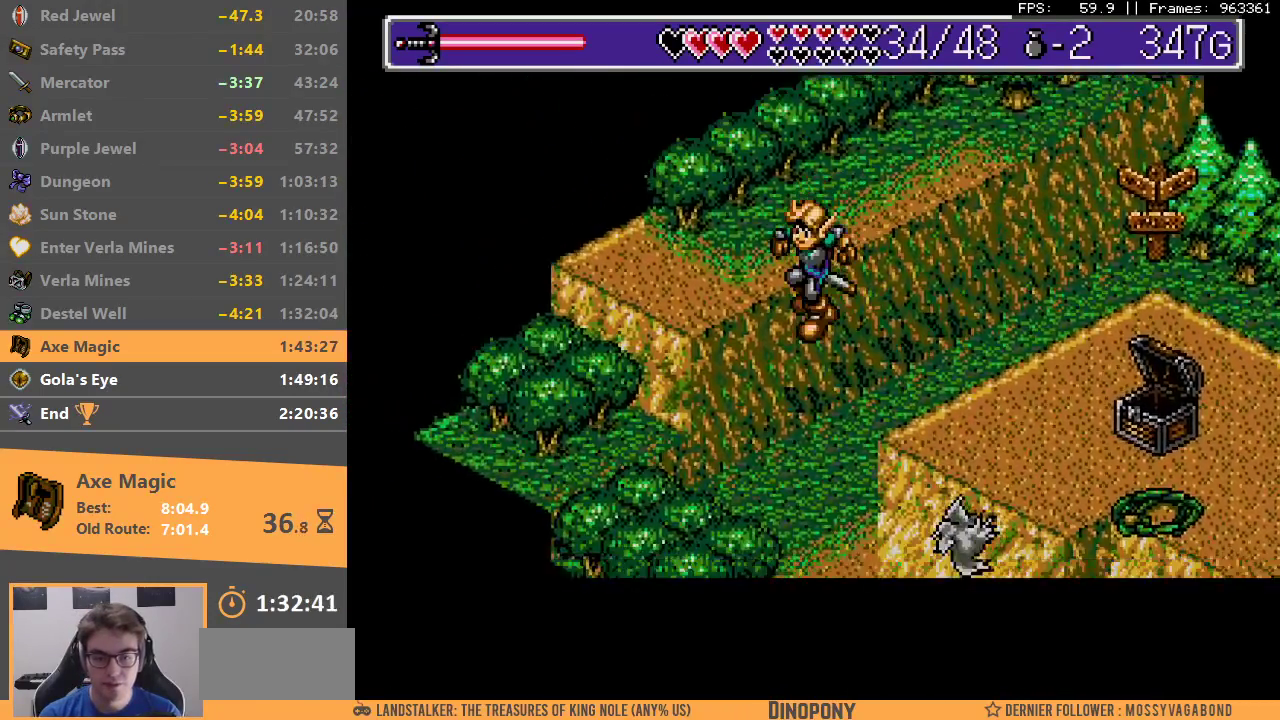
{"buttons": ["B"], "events": [[233, "B", "down"]]}
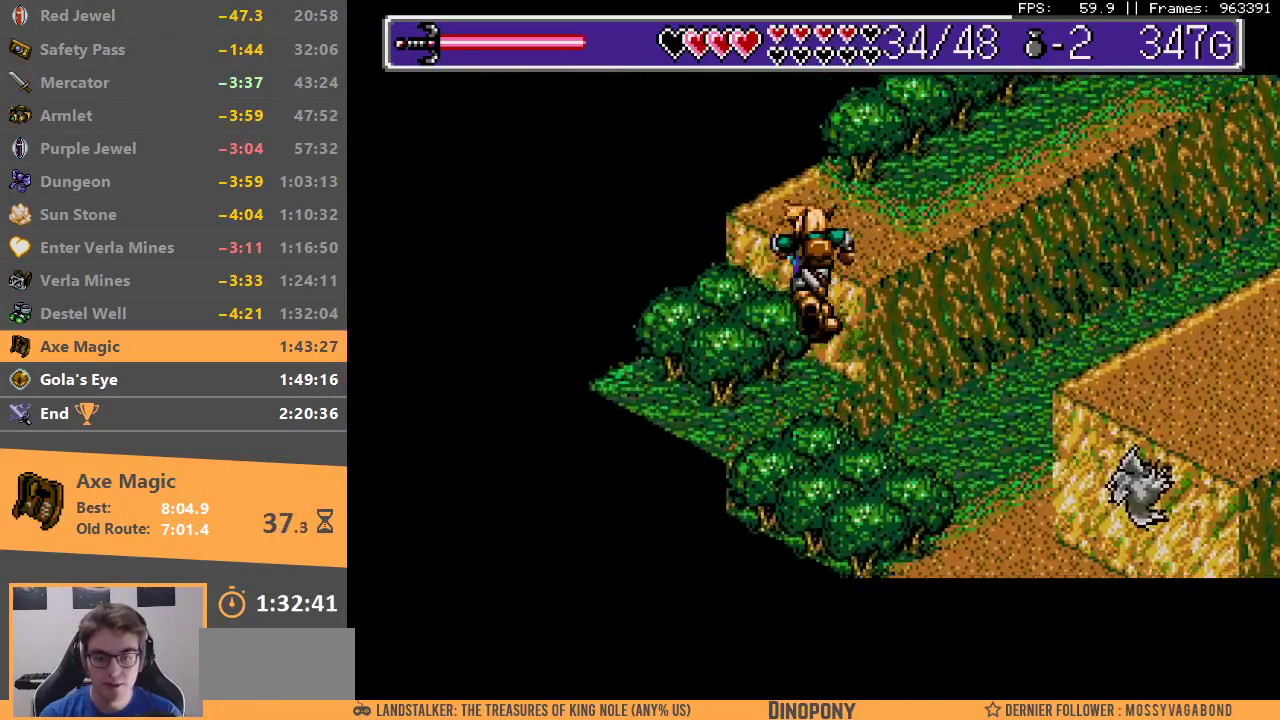
{"buttons": [], "events": [[33, "B", "up"], [100, "B", "down"], [183, "B", "up"]]}
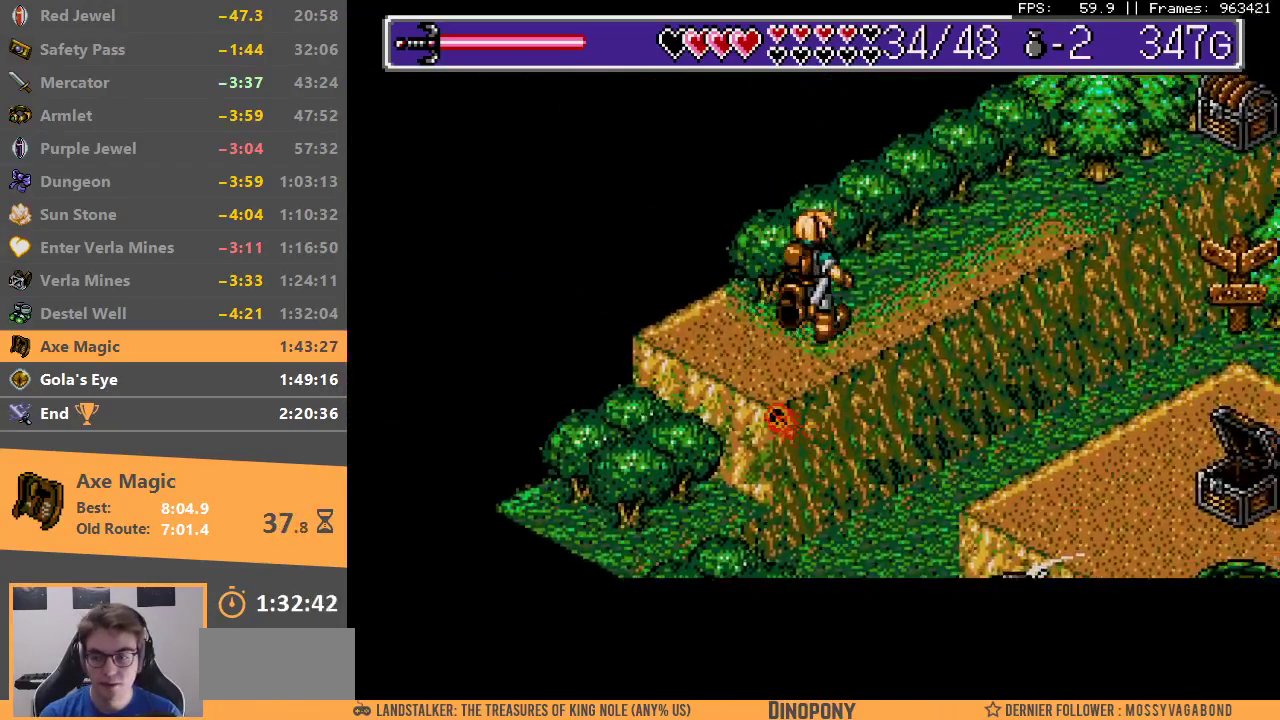
{"buttons": [], "events": []}
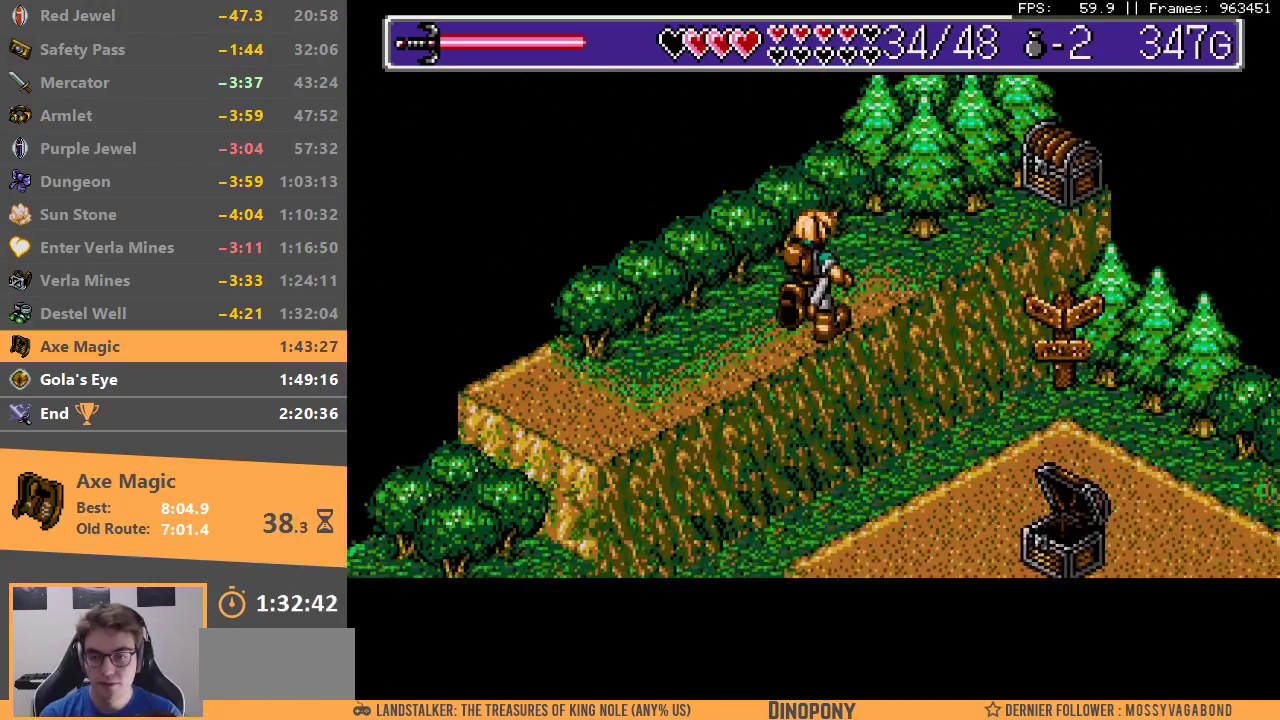
{"buttons": [], "events": []}
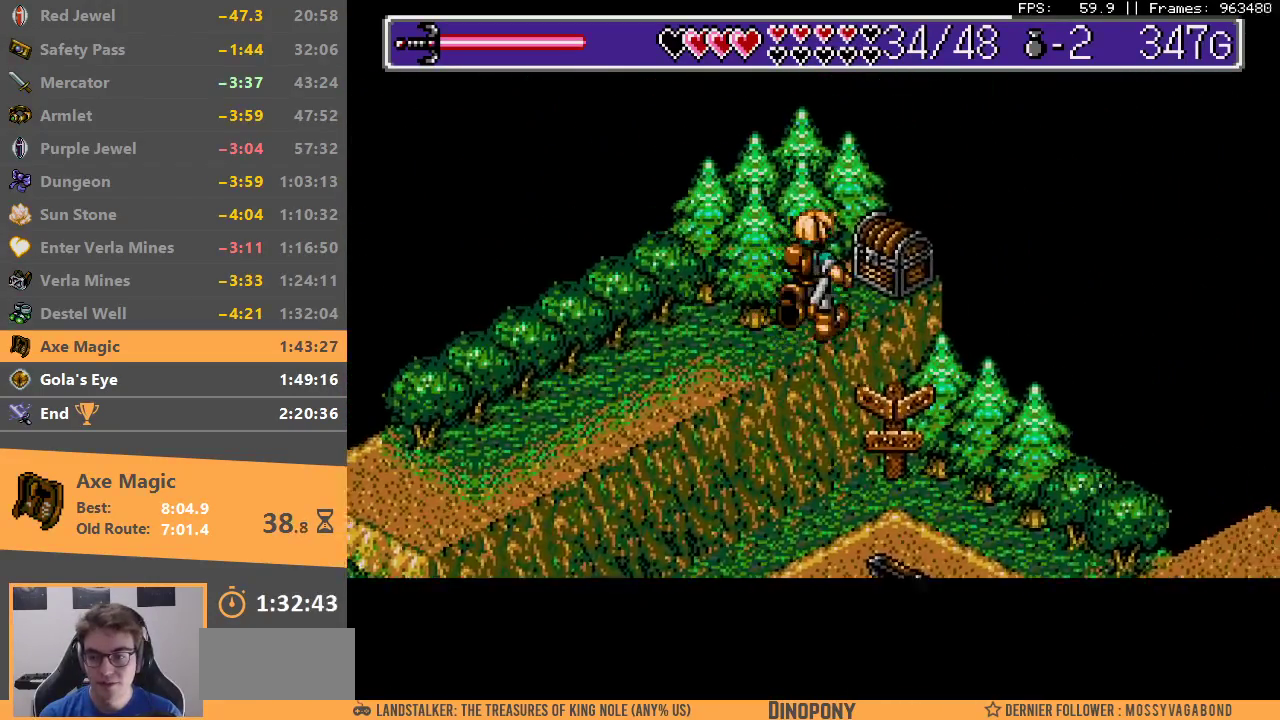
{"buttons": [], "events": [[200, "A", "down"], [300, "A", "up"], [367, "A", "down"], [467, "A", "up"]]}
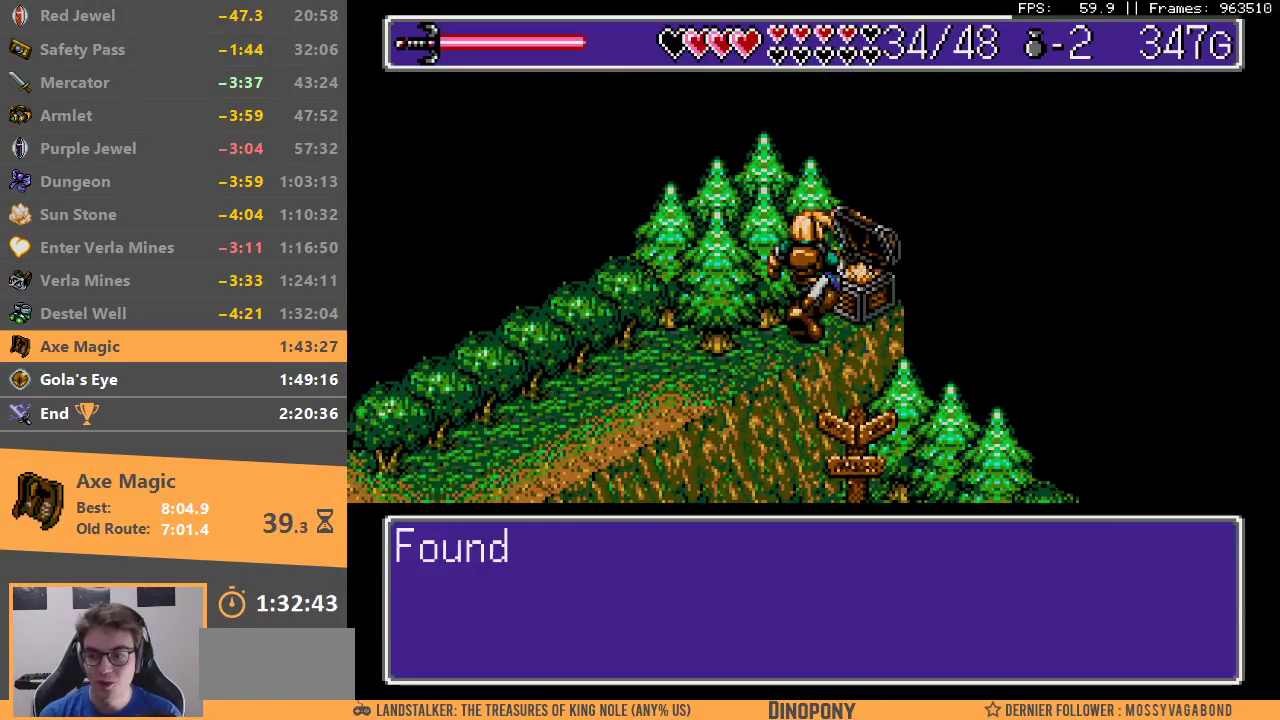
{"buttons": ["A", "B"], "events": [[33, "A", "down"], [33, "B", "down"], [100, "A", "up"], [117, "B", "up"], [167, "A", "down"], [167, "B", "down"], [267, "A", "up"], [267, "B", "up"], [317, "B", "down"], [333, "A", "down"], [400, "A", "up"], [417, "B", "up"], [467, "B", "down"], [500, "A", "down"]]}
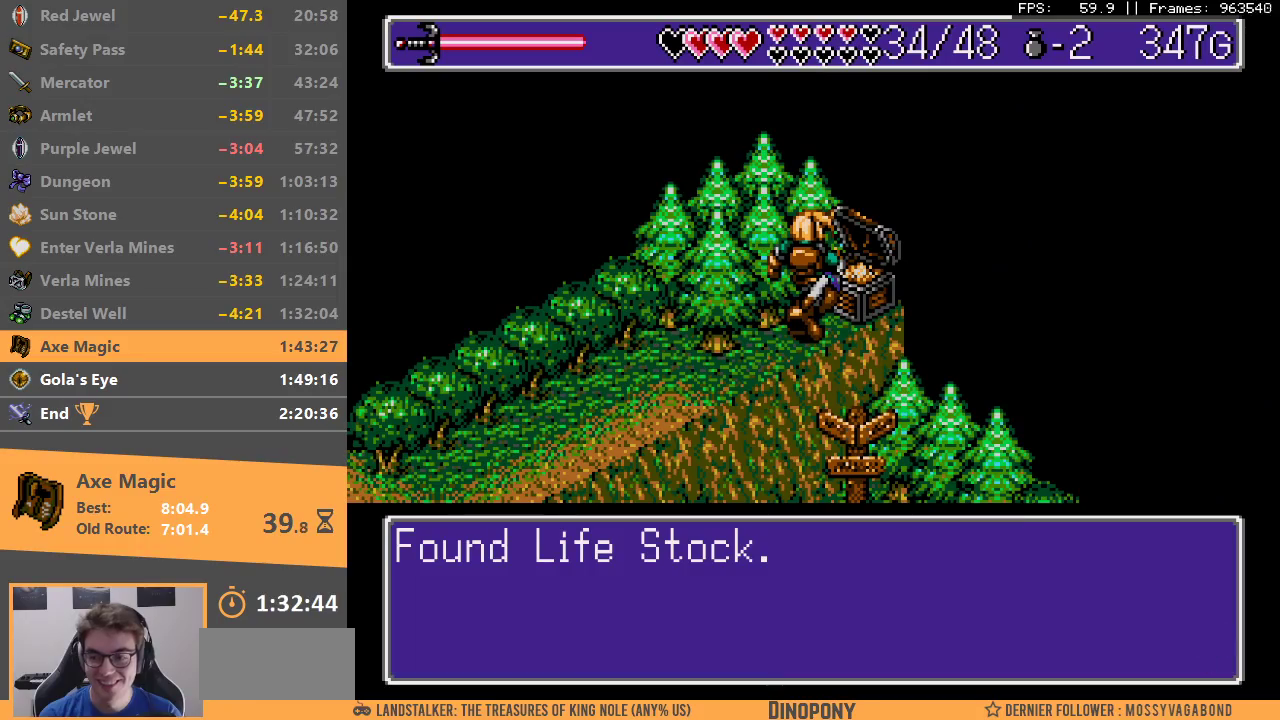
{"buttons": ["A", "B"], "events": [[50, "A", "up"], [83, "B", "up"], [150, "B", "down"], [167, "A", "down"], [217, "A", "up"], [233, "B", "up"], [300, "B", "down"], [333, "A", "down"], [367, "A", "up"], [383, "B", "up"], [450, "A", "down"], [450, "B", "down"]]}
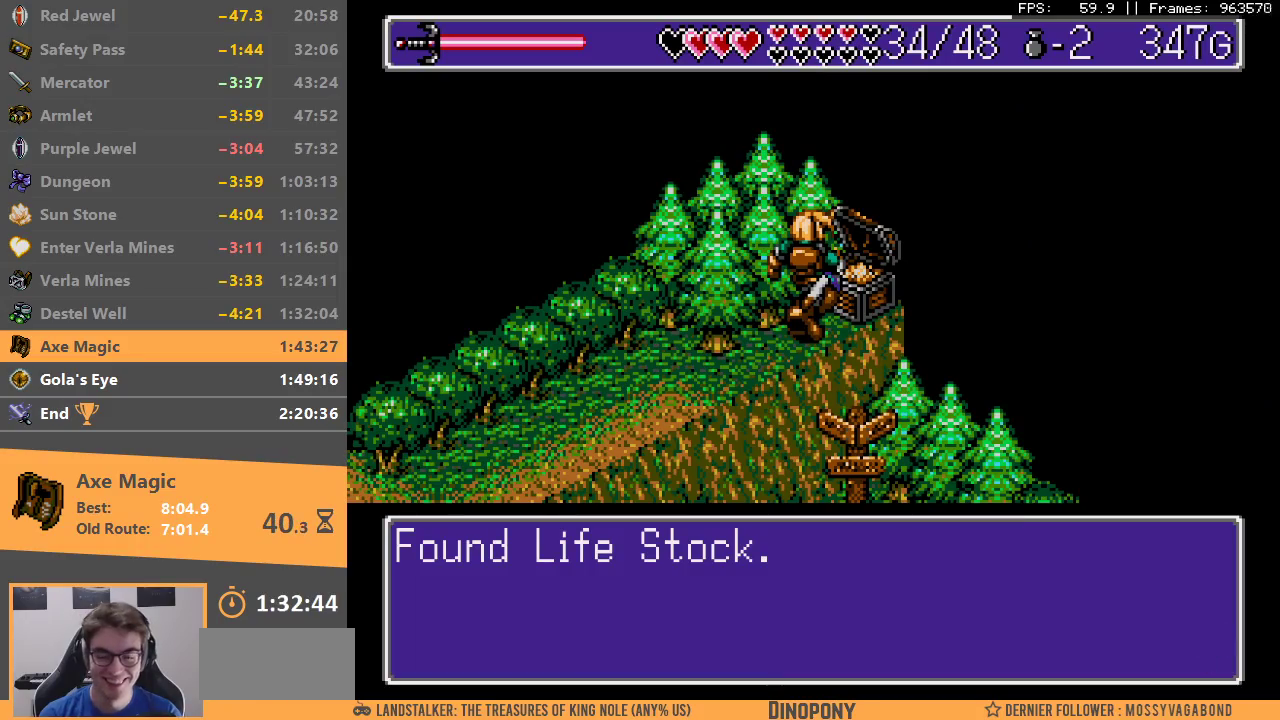
{"buttons": ["B"], "events": [[33, "A", "up"], [50, "B", "up"], [100, "A", "down"], [100, "B", "down"], [217, "A", "up"], [217, "B", "up"], [267, "B", "down"], [283, "A", "down"], [383, "A", "up"], [383, "B", "up"], [450, "B", "down"]]}
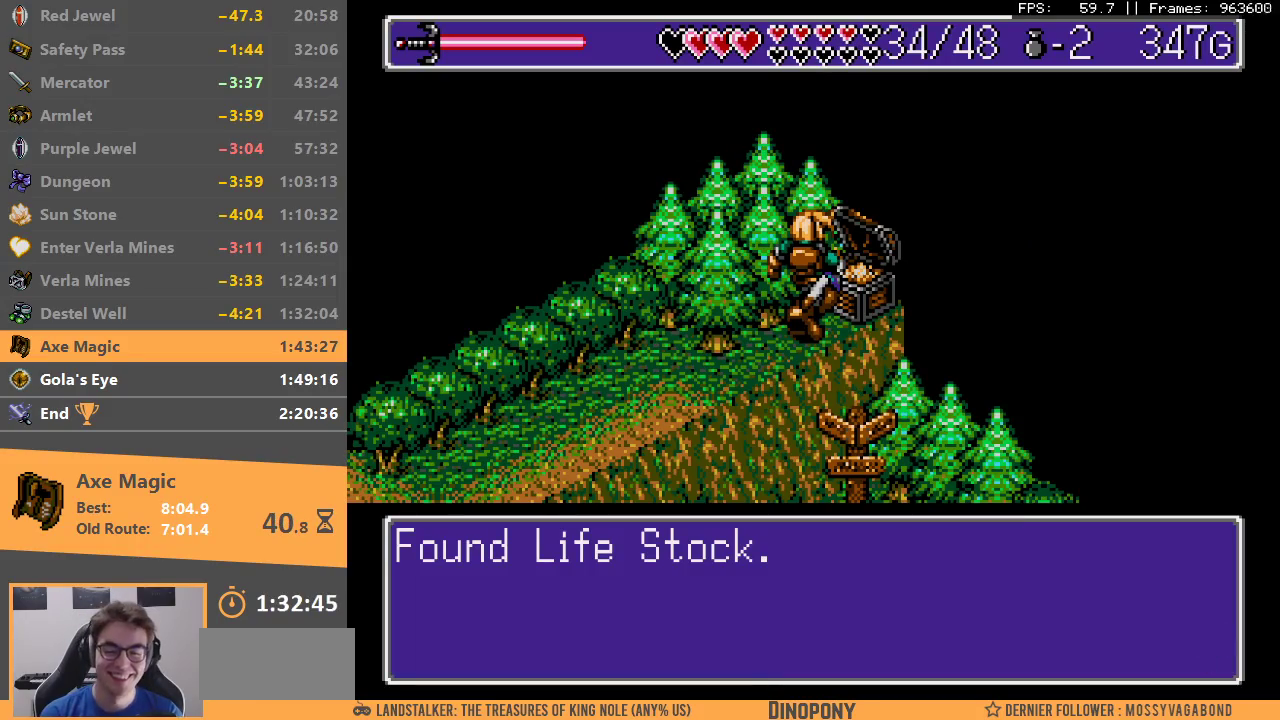
{"buttons": [], "events": [[17, "B", "up"]]}
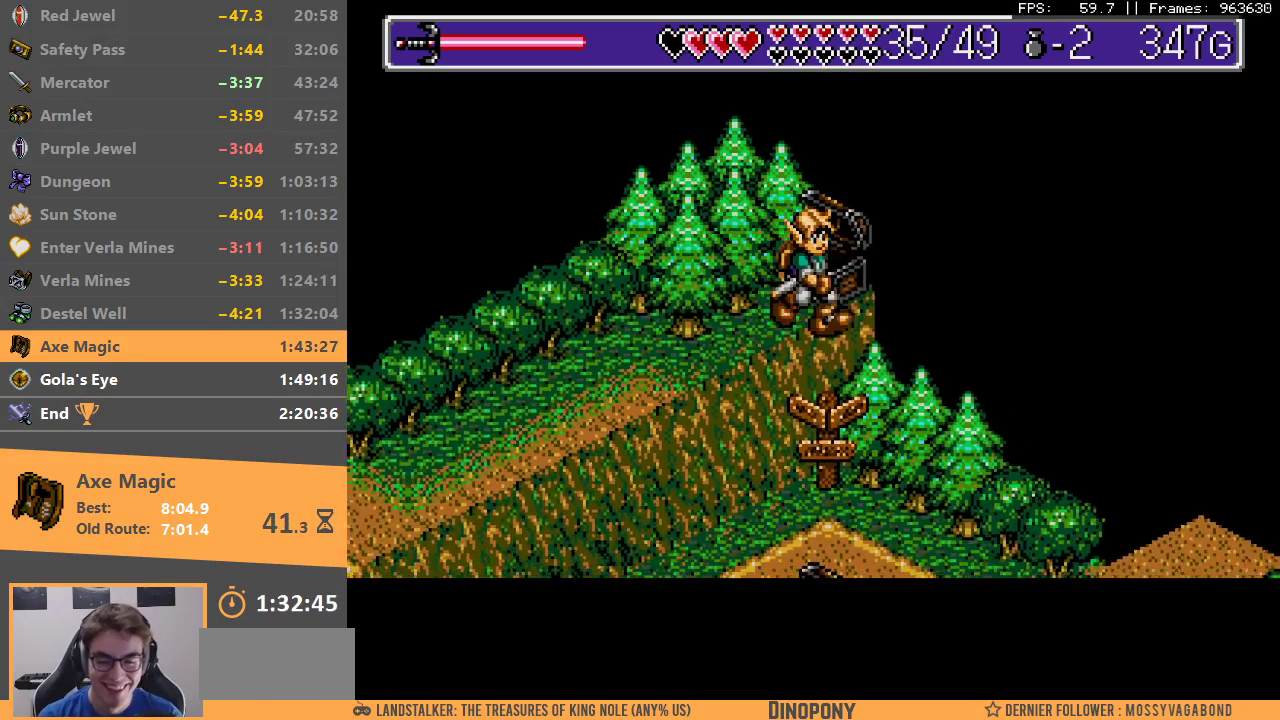
{"buttons": [], "events": []}
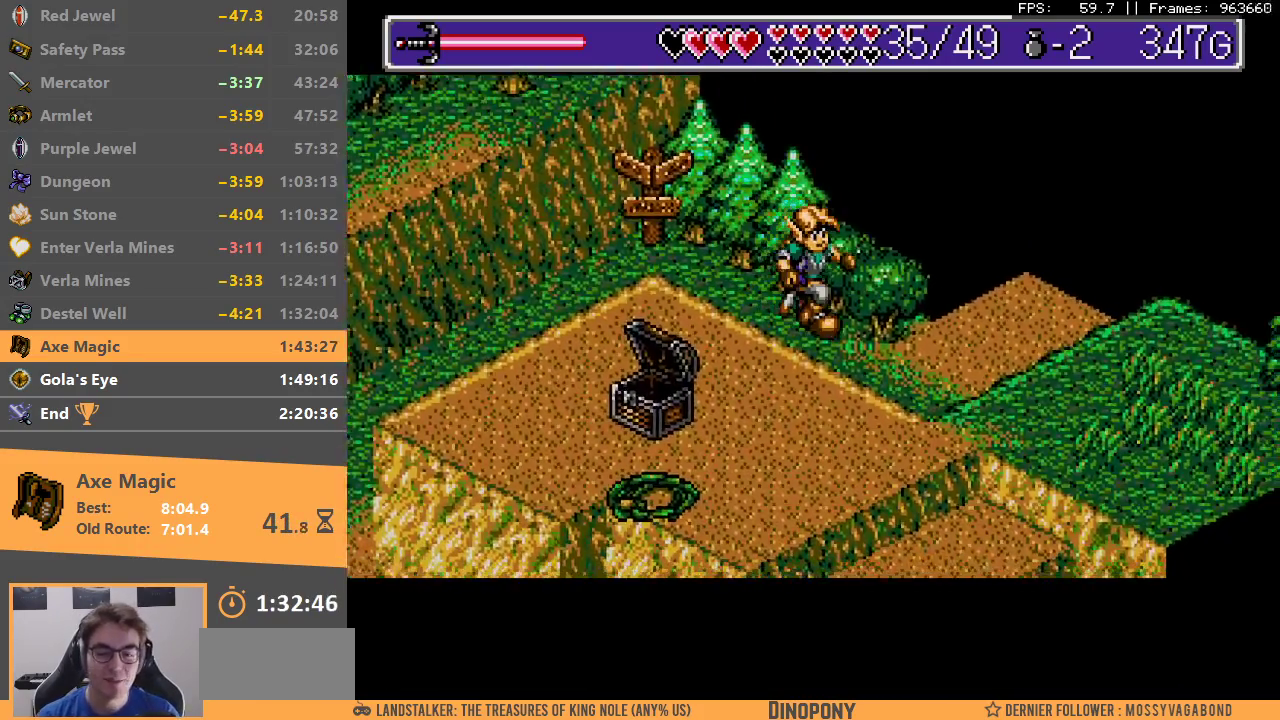
{"buttons": [], "events": []}
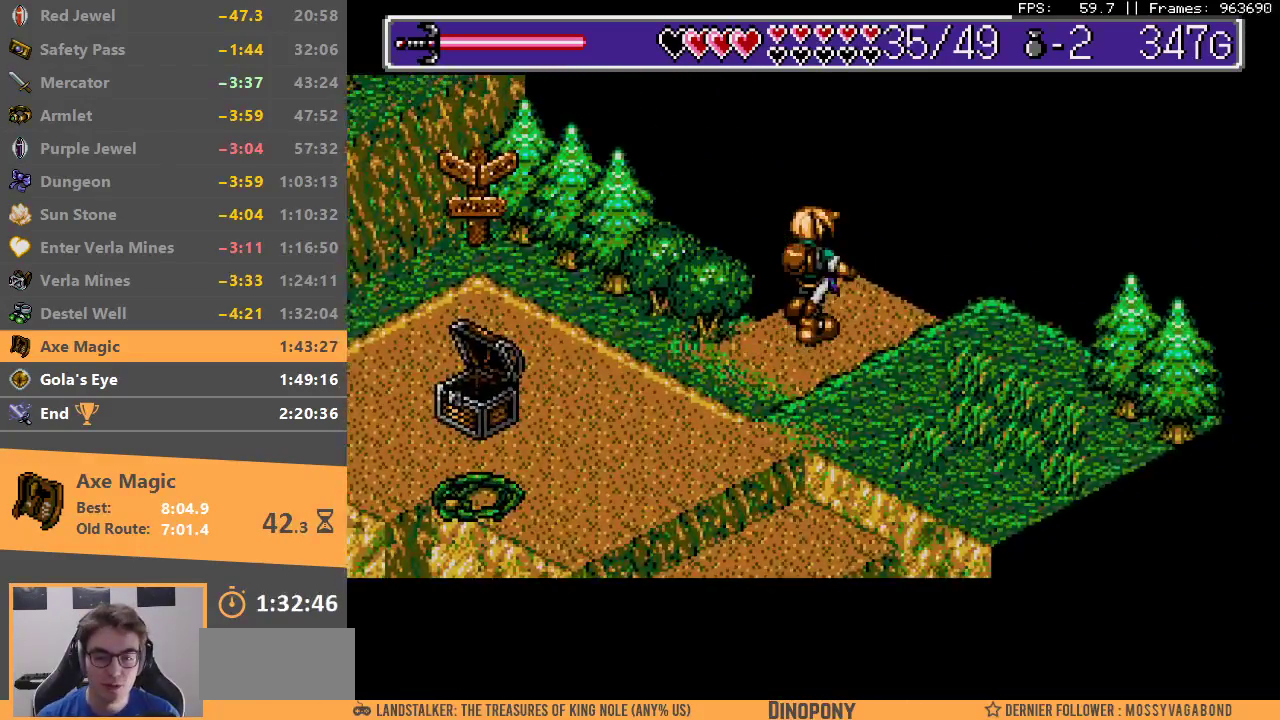
{"buttons": ["B"], "events": [[283, "A", "down"], [283, "B", "down"], [383, "A", "up"], [400, "B", "up"], [467, "B", "down"]]}
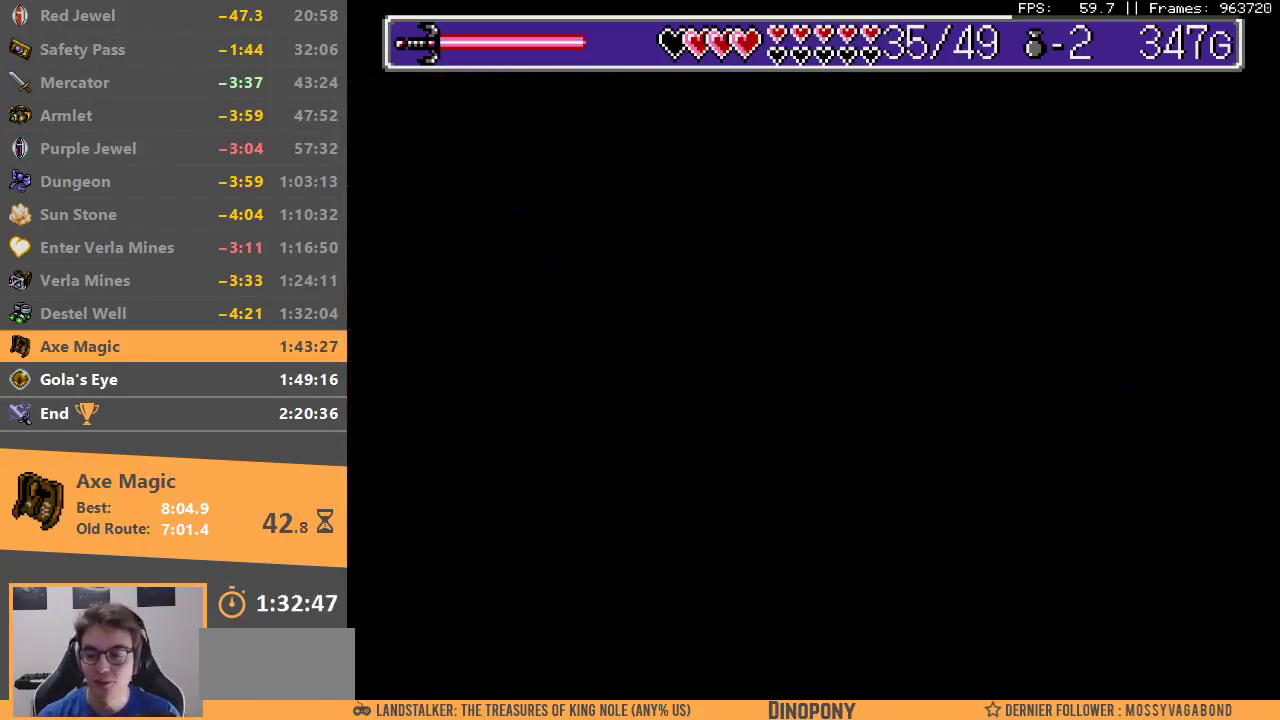
{"buttons": ["B"], "events": [[17, "A", "down"], [50, "A", "up"], [83, "B", "up"], [133, "B", "down"], [150, "A", "down"], [200, "A", "up"], [217, "B", "up"], [283, "B", "down"], [300, "A", "down"], [350, "A", "up"], [383, "B", "up"], [433, "B", "down"], [450, "A", "down"], [500, "A", "up"]]}
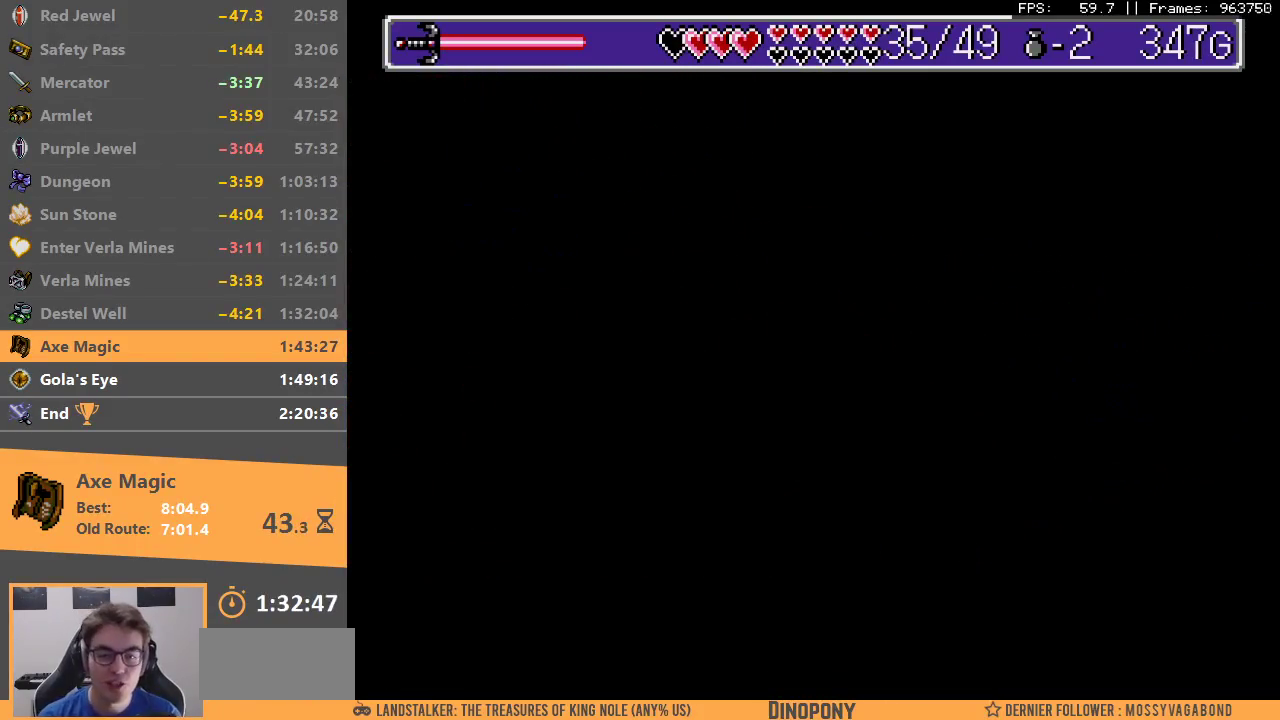
{"buttons": [], "events": [[33, "B", "up"]]}
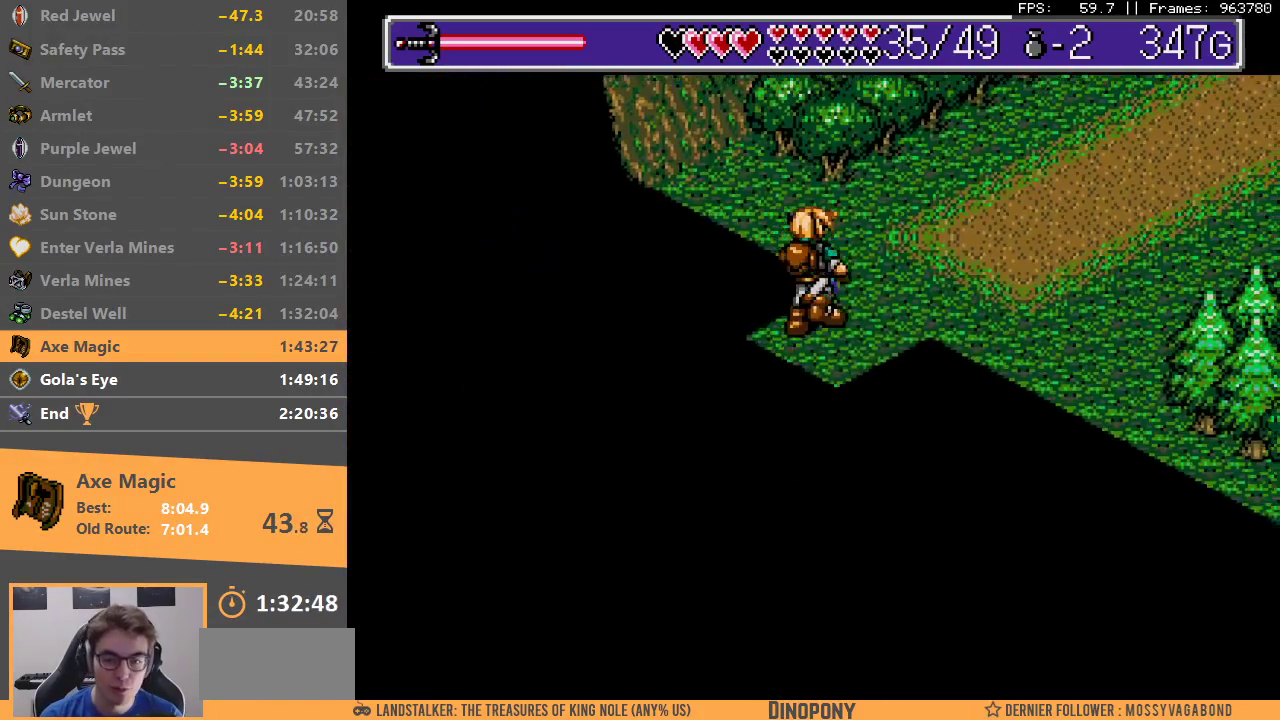
{"buttons": [], "events": []}